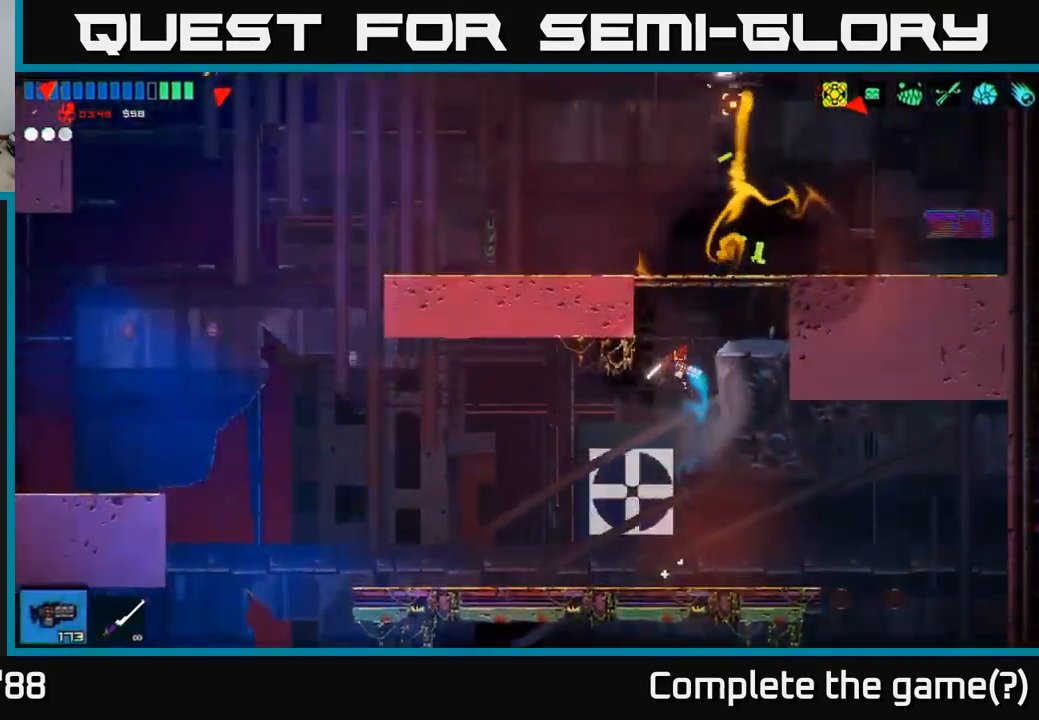
Gameplay with a controller (Xbox layout); each line is a JSON object with the inputs held at the frame after it. "events" lists button and stick changes between this image and that frame as [ms after this image, input, new state], when the widget could be followed in between.
{"buttons": [], "left_stick": "down-right", "right_stick": "up-right", "events": [[67, "A", "up"], [133, "L1", "up"], [283, "right_stick", "up-right"], [333, "left_stick", "right"], [383, "left_stick", "down-right"]]}
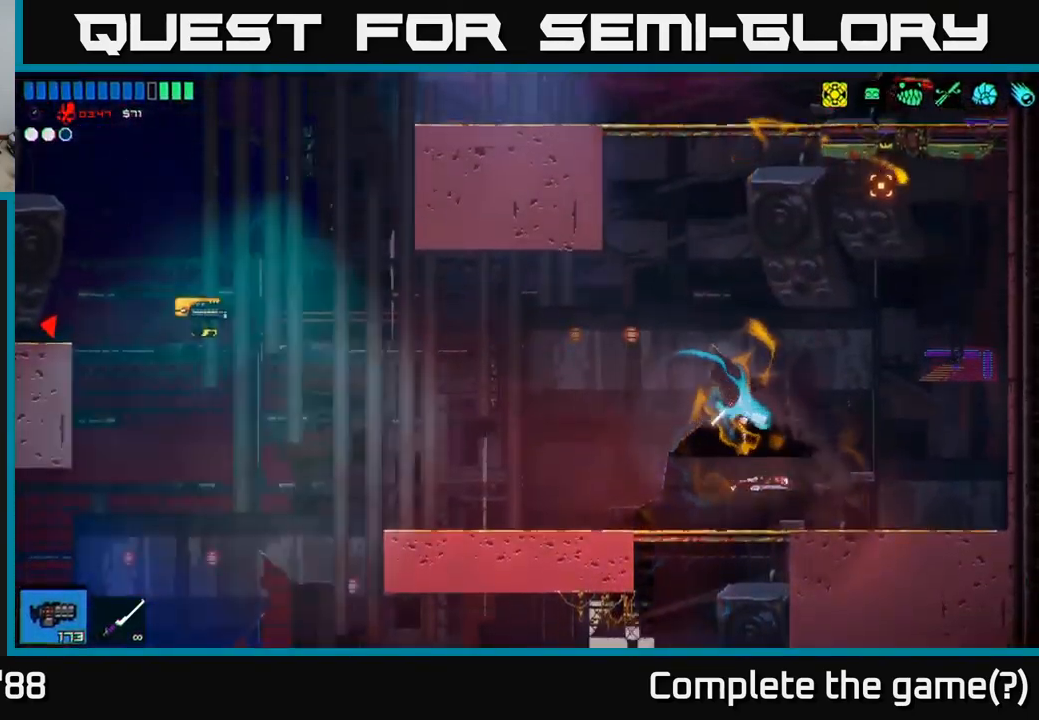
{"buttons": ["A"], "left_stick": "up-left", "right_stick": "up", "events": [[17, "left_stick", "right"], [33, "right_stick", "up"], [217, "left_stick", "up"], [317, "A", "down"], [317, "left_stick", "up-left"]]}
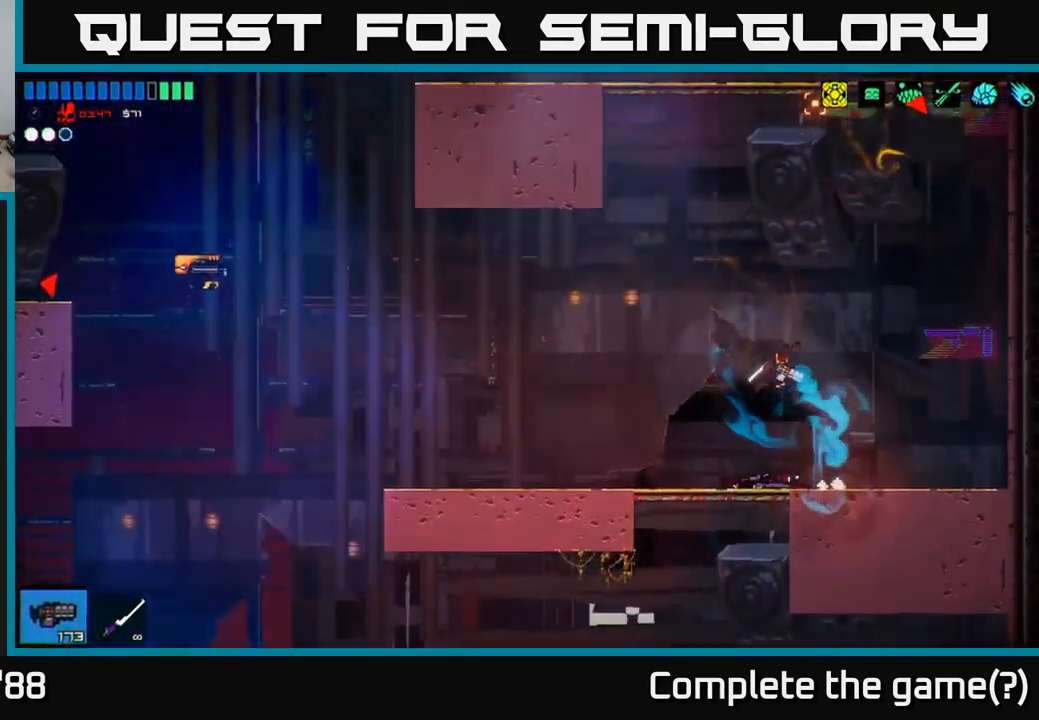
{"buttons": [], "left_stick": "up-left", "right_stick": "right", "events": [[133, "A", "up"], [183, "left_stick", "up"], [267, "A", "down"], [283, "L1", "down"], [433, "A", "up"], [433, "L1", "up"], [500, "left_stick", "up-left"], [500, "right_stick", "right"]]}
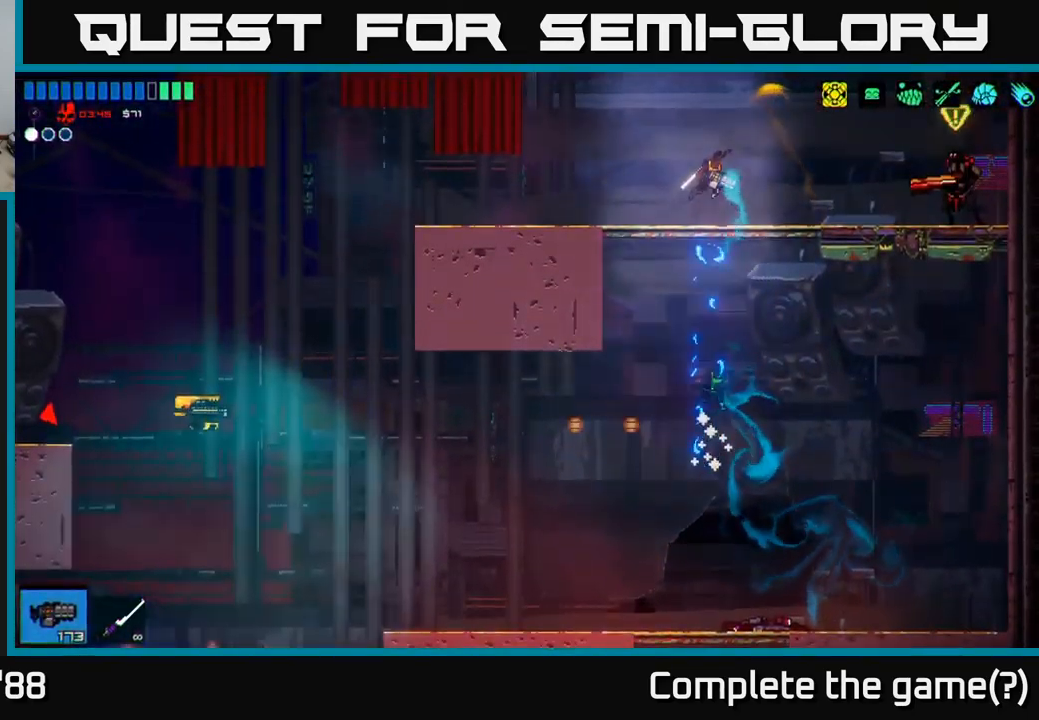
{"buttons": [], "left_stick": "right", "right_stick": "right", "events": [[133, "R2", "down"], [250, "R2", "up"], [450, "left_stick", "center"], [500, "left_stick", "right"]]}
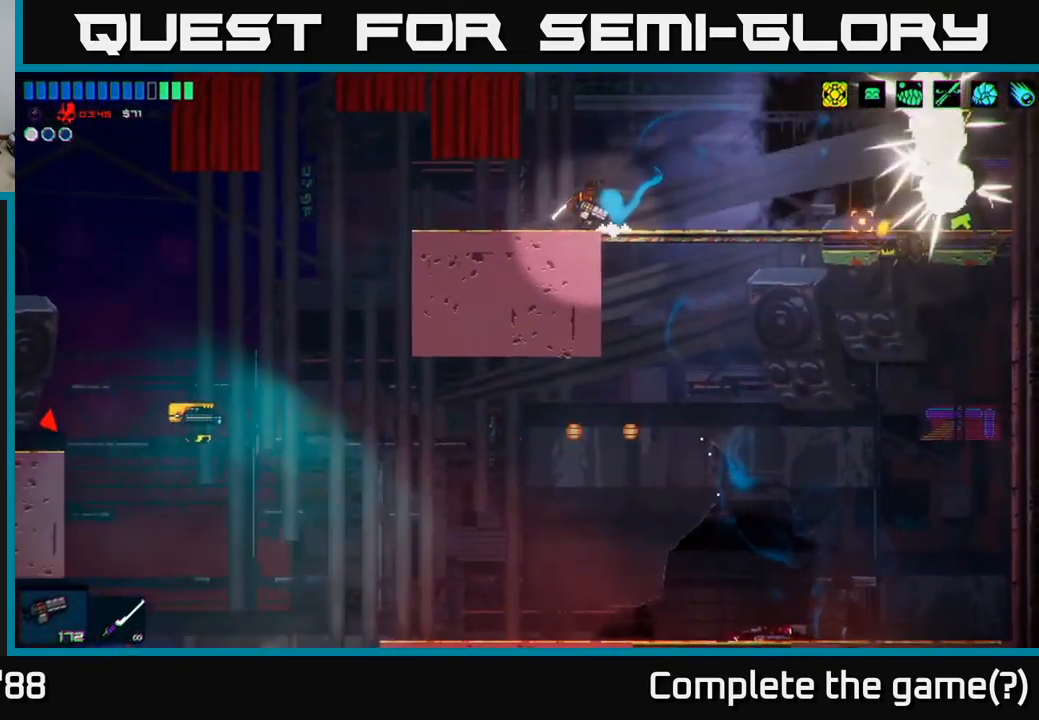
{"buttons": ["L1"], "left_stick": "right", "right_stick": "right", "events": [[233, "right_stick", "center"], [333, "right_stick", "right"], [450, "L1", "down"]]}
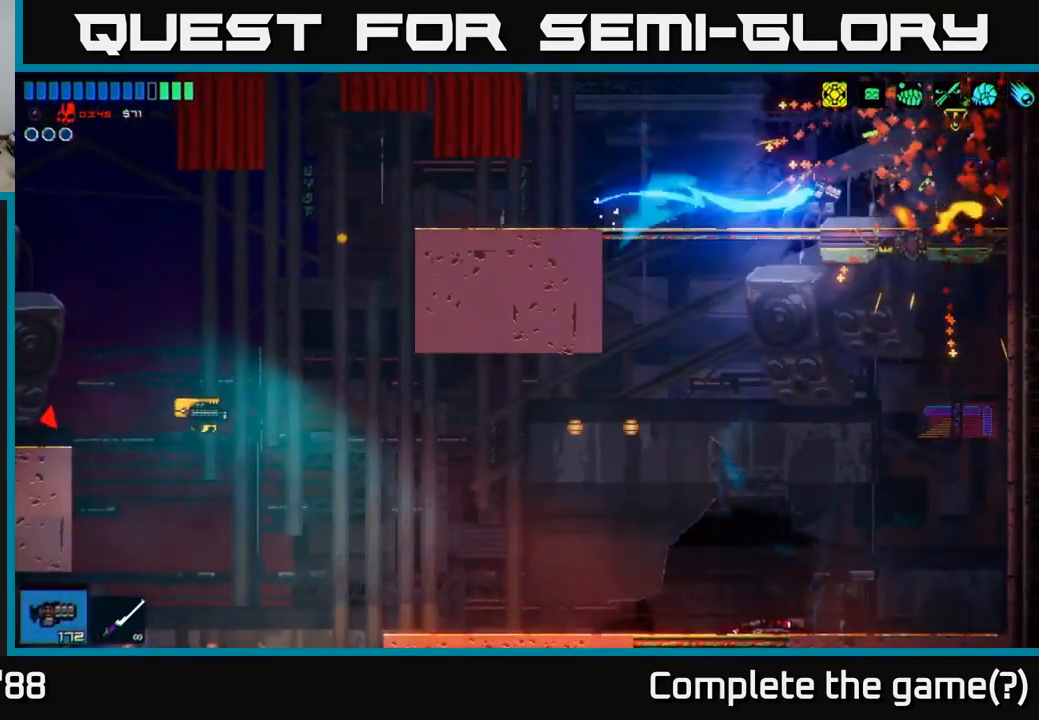
{"buttons": [], "left_stick": "left", "right_stick": "left", "events": [[83, "L1", "up"], [349, "left_stick", "left"], [349, "right_stick", "down"], [433, "right_stick", "left"]]}
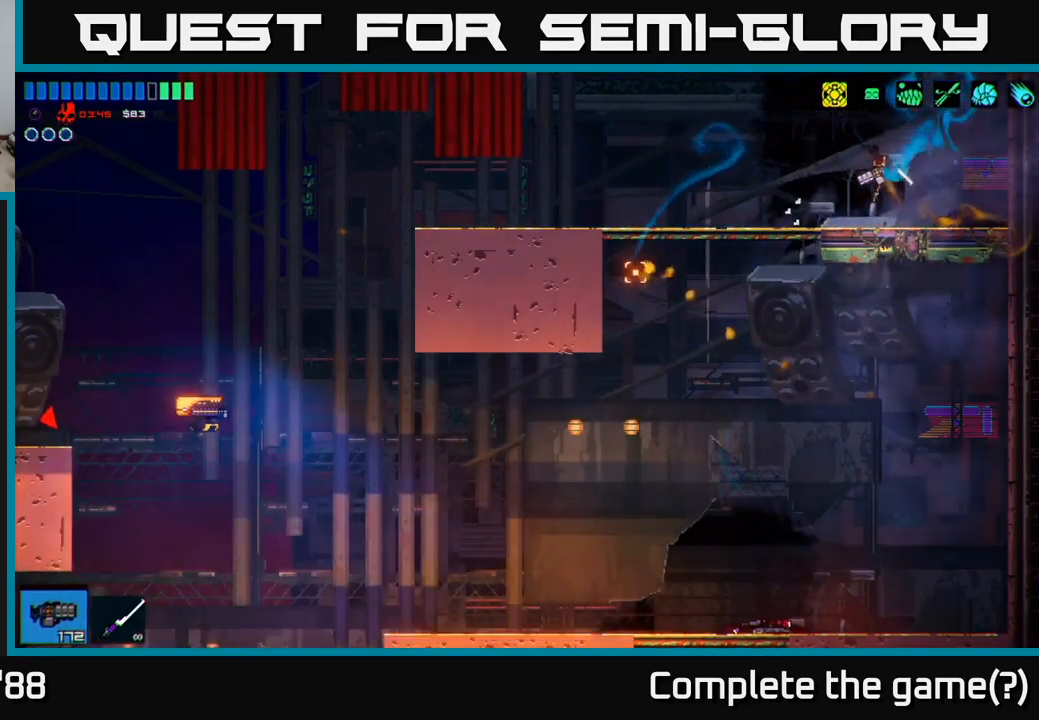
{"buttons": [], "left_stick": "left", "right_stick": "left", "events": []}
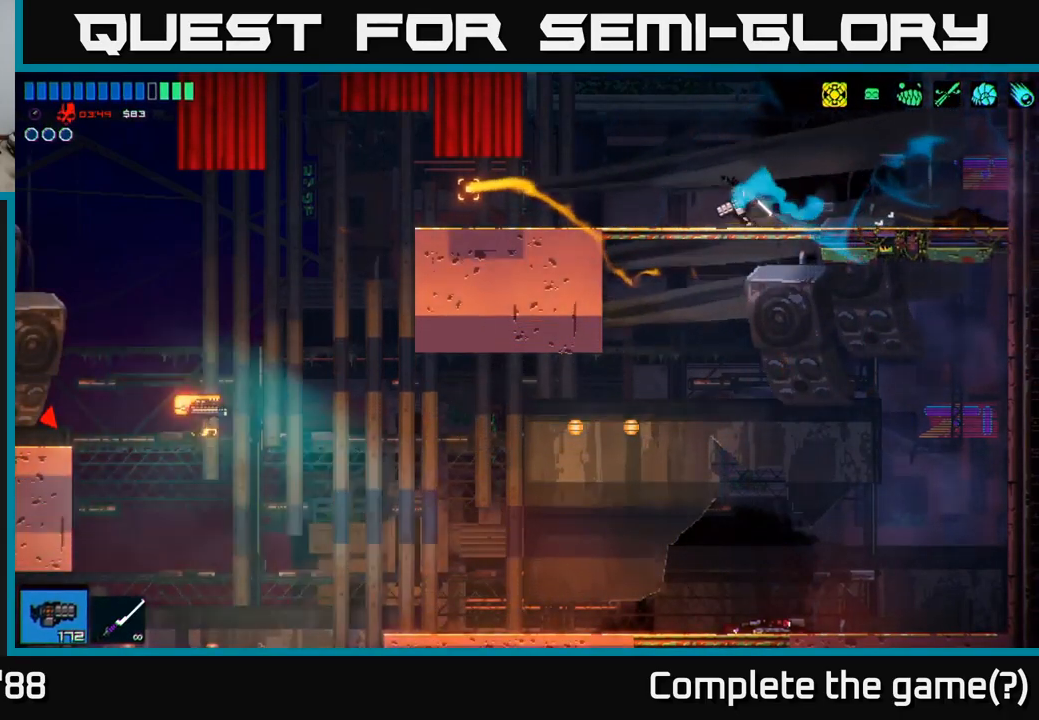
{"buttons": [], "left_stick": "left", "right_stick": "left", "events": []}
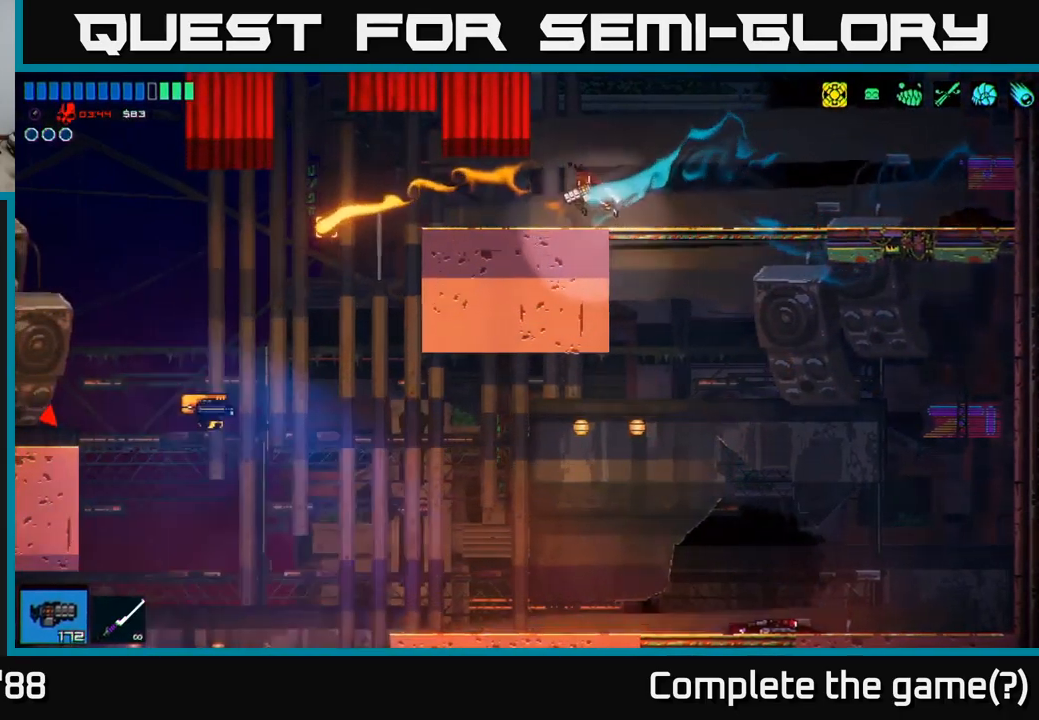
{"buttons": ["A"], "left_stick": "left", "right_stick": "down-left", "events": [[167, "right_stick", "down-left"], [384, "A", "down"]]}
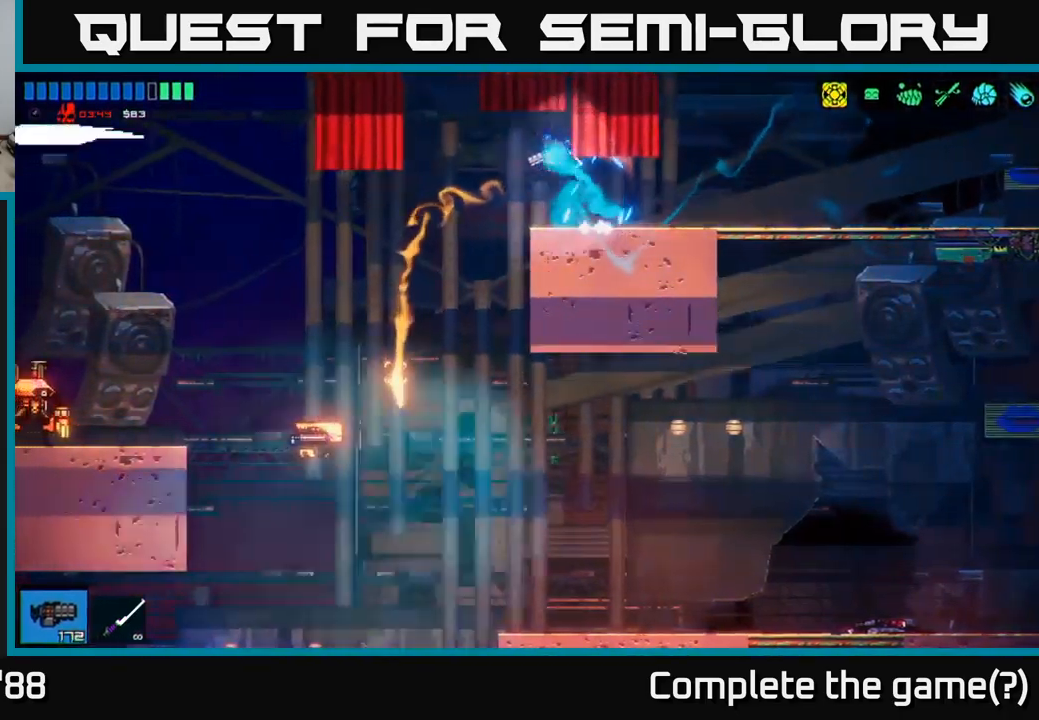
{"buttons": [], "left_stick": "left", "right_stick": "down-left", "events": [[17, "A", "up"], [17, "R2", "down"], [117, "R2", "up"]]}
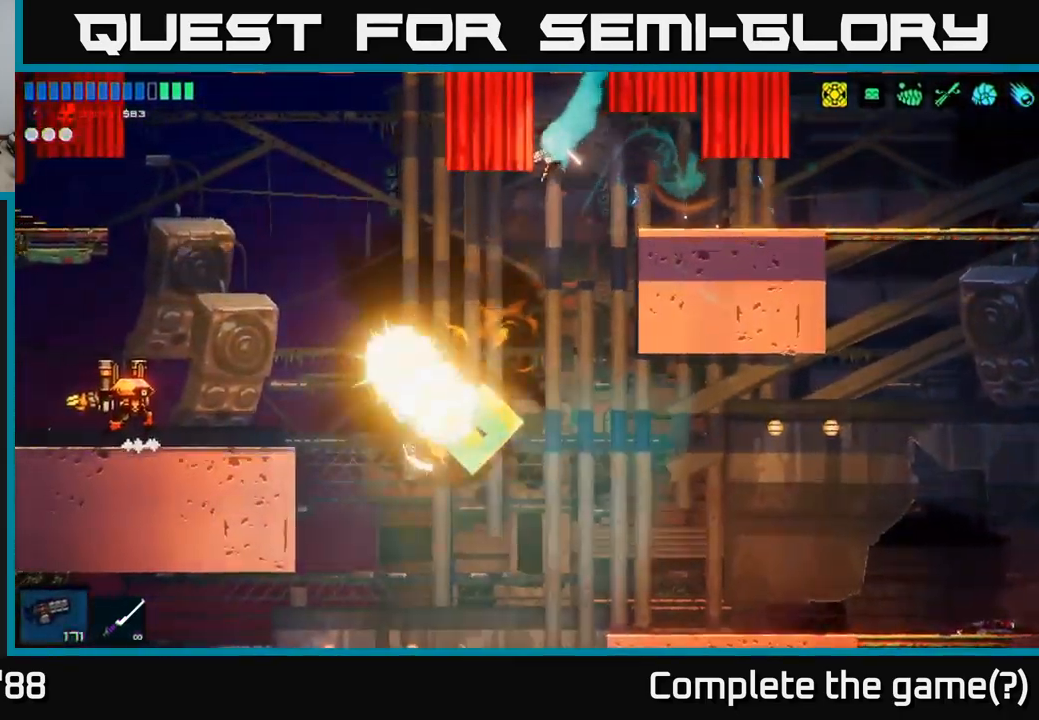
{"buttons": [], "left_stick": "left", "right_stick": "down-left", "events": [[84, "A", "down"], [284, "A", "up"], [284, "R2", "down"], [417, "R2", "up"]]}
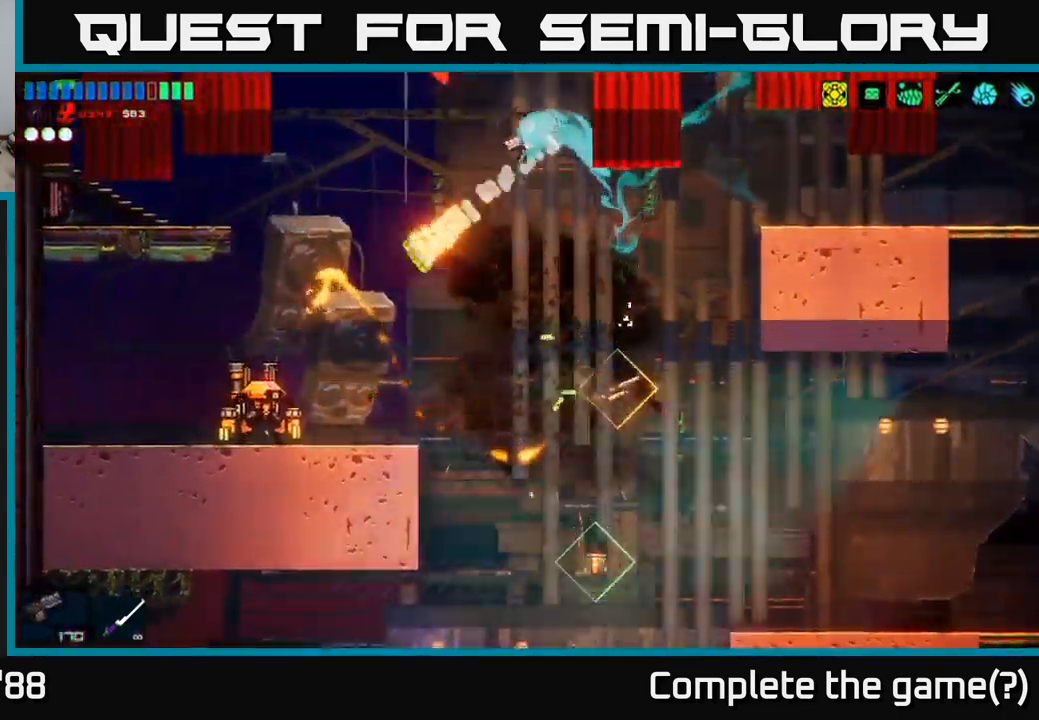
{"buttons": [], "left_stick": "center", "right_stick": "left", "events": [[34, "left_stick", "right"], [117, "left_stick", "center"], [234, "left_stick", "right"], [384, "right_stick", "left"], [500, "left_stick", "center"]]}
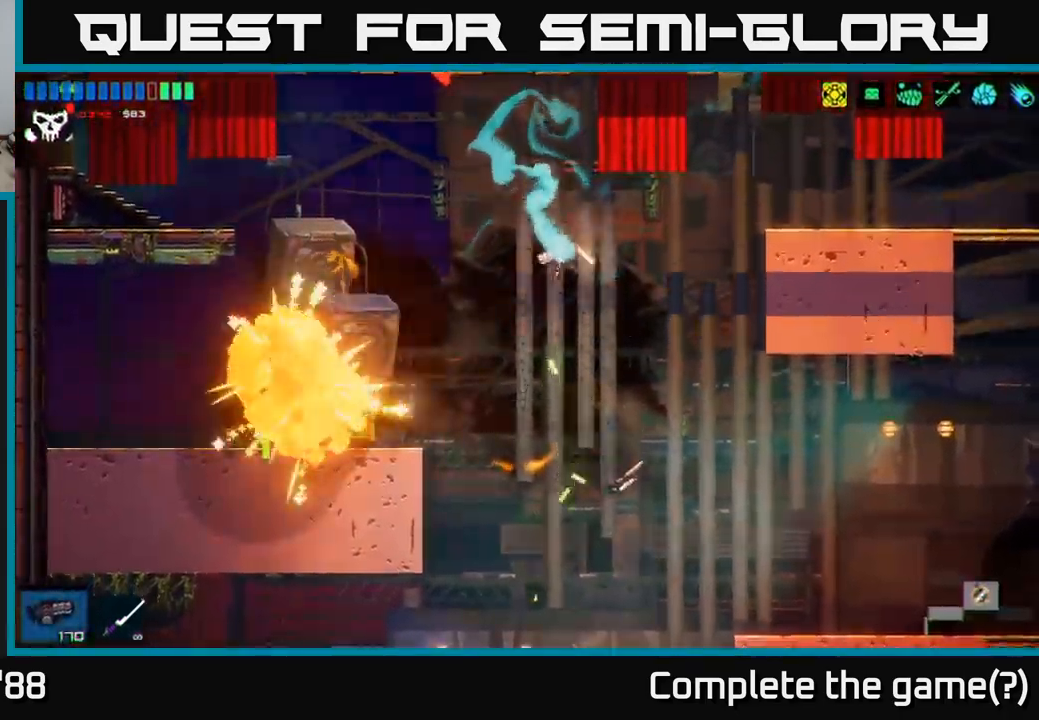
{"buttons": [], "left_stick": "center", "right_stick": "center", "events": [[117, "left_stick", "right"], [334, "left_stick", "left"], [350, "right_stick", "center"], [484, "left_stick", "center"]]}
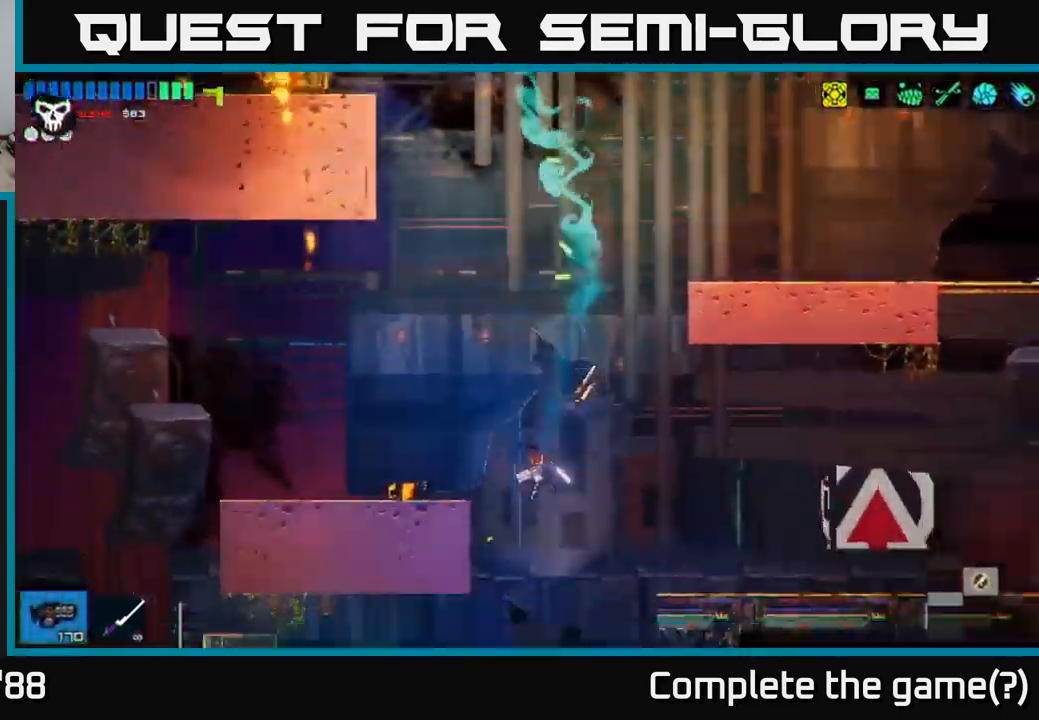
{"buttons": ["A"], "left_stick": "center", "right_stick": "up", "events": [[217, "right_stick", "up"], [417, "A", "down"]]}
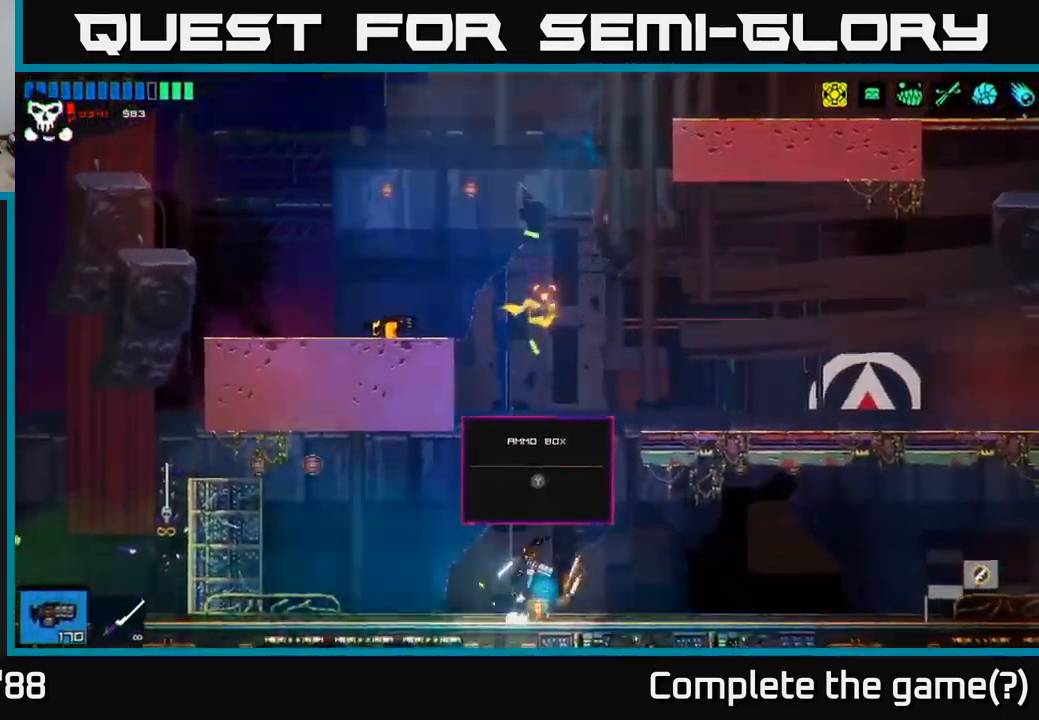
{"buttons": ["A", "L1"], "left_stick": "up-left", "right_stick": "up", "events": [[200, "A", "up"], [350, "A", "down"], [350, "left_stick", "up"], [450, "left_stick", "up-left"], [484, "L1", "down"]]}
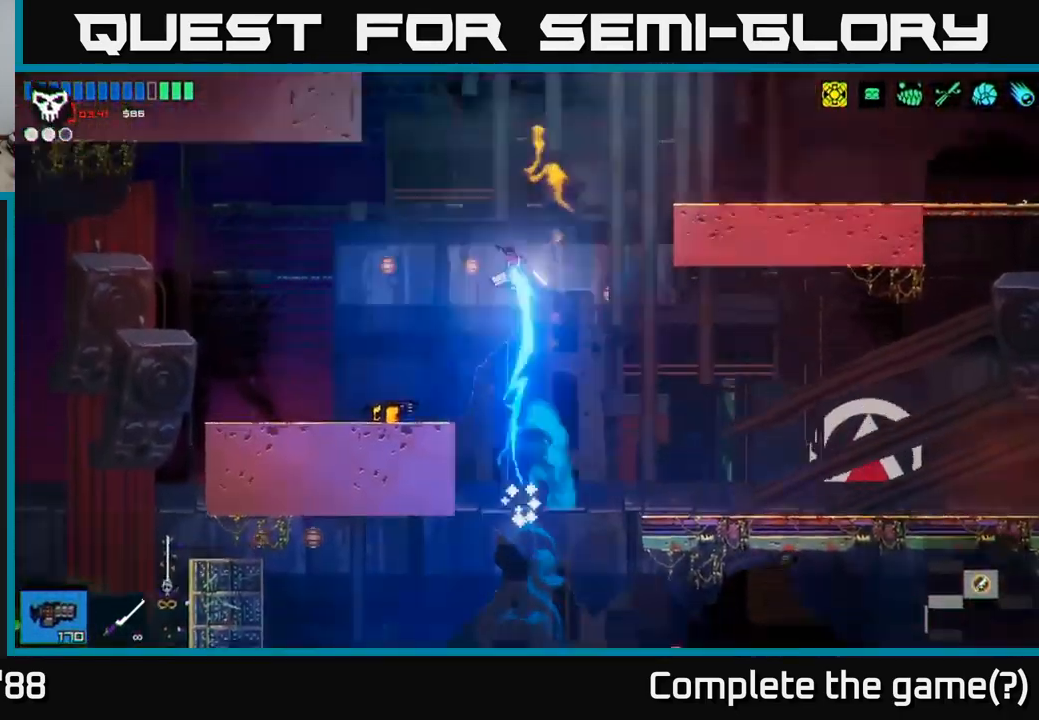
{"buttons": [], "left_stick": "center", "right_stick": "center", "events": [[17, "A", "up"], [67, "L1", "up"], [184, "left_stick", "right"], [217, "right_stick", "down"], [384, "right_stick", "center"], [451, "left_stick", "center"]]}
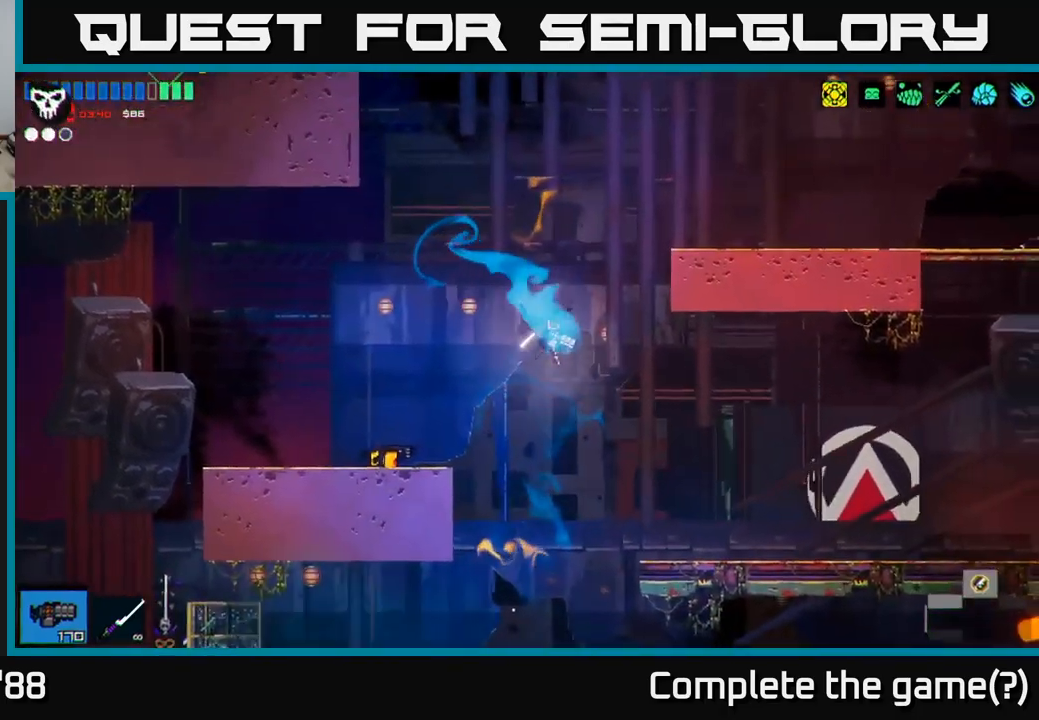
{"buttons": ["Y"], "left_stick": "center", "right_stick": "center", "events": [[316, "left_stick", "left"], [366, "left_stick", "center"], [500, "Y", "down"]]}
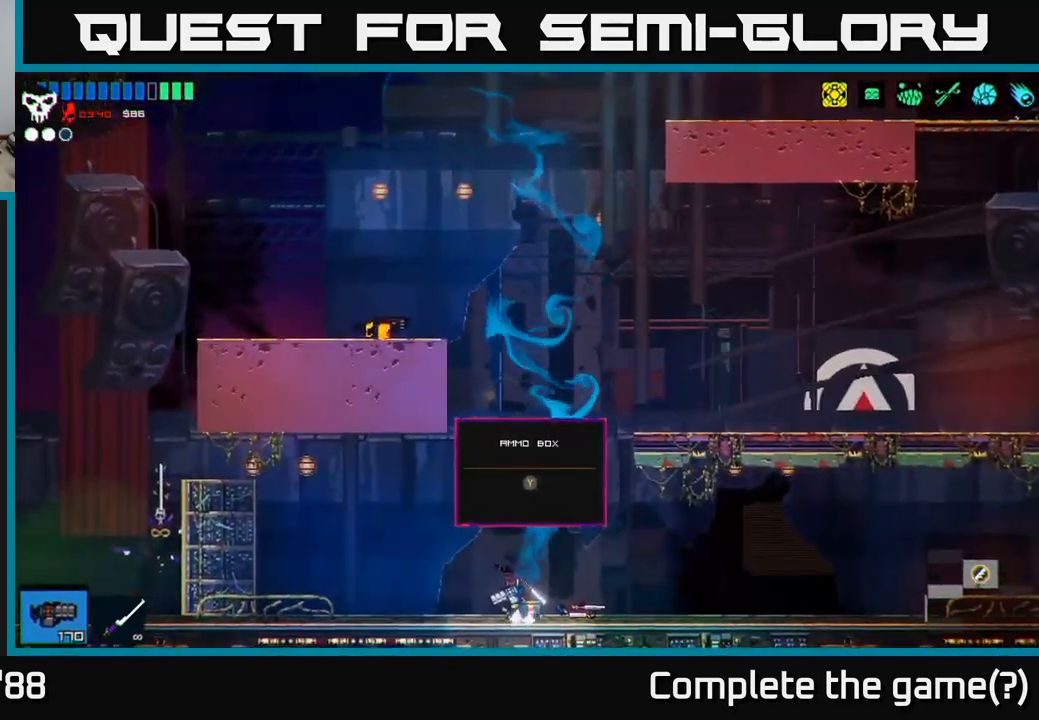
{"buttons": [], "left_stick": "right", "right_stick": "right", "events": [[100, "Y", "up"], [333, "right_stick", "right"], [383, "left_stick", "right"]]}
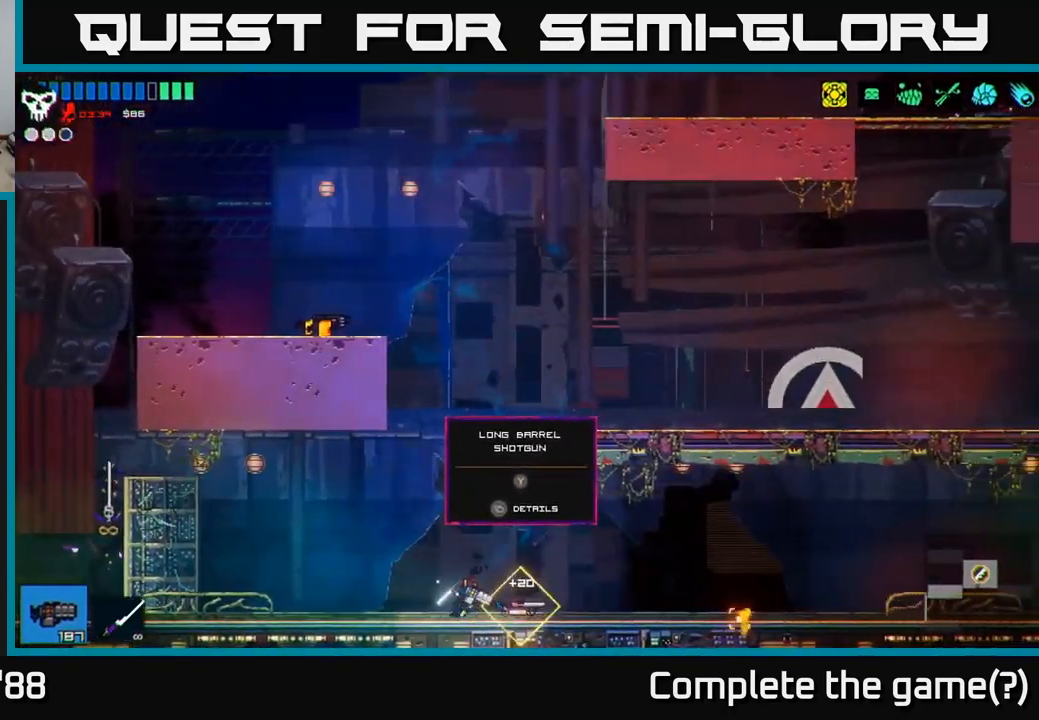
{"buttons": ["A"], "left_stick": "up-left", "right_stick": "up-right", "events": [[33, "left_stick", "left"], [100, "A", "down"], [150, "right_stick", "up-right"], [166, "left_stick", "up-left"], [283, "left_stick", "center"], [316, "A", "up"], [366, "A", "down"], [400, "left_stick", "up-left"]]}
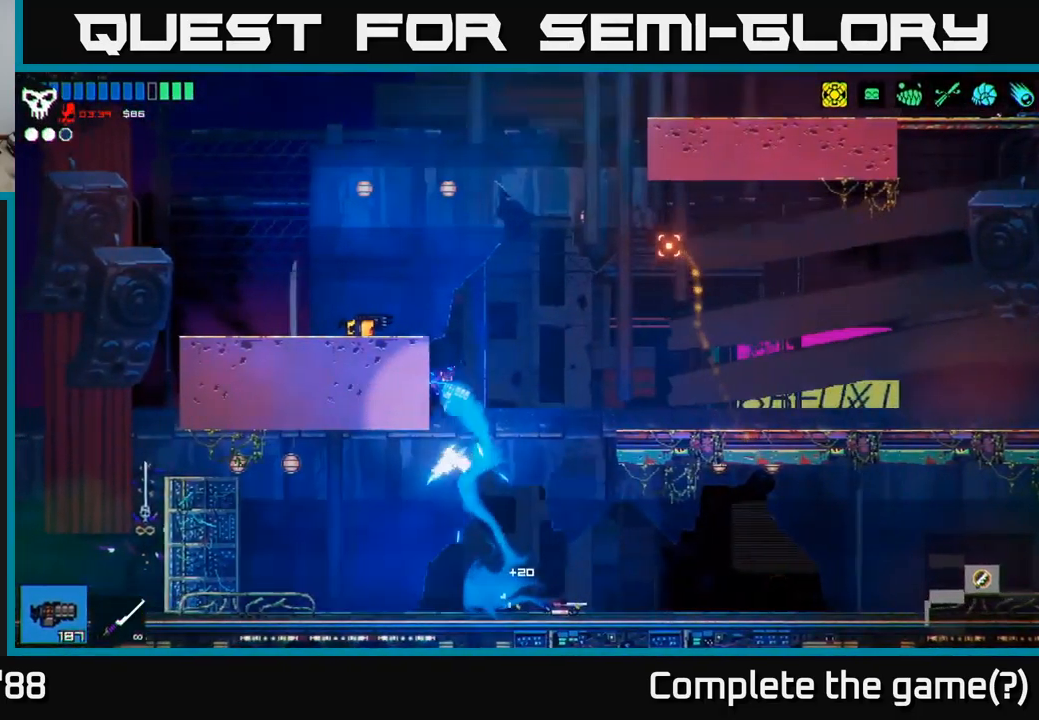
{"buttons": ["L1"], "left_stick": "up", "right_stick": "up-right", "events": [[216, "A", "up"], [450, "left_stick", "up"], [483, "L1", "down"]]}
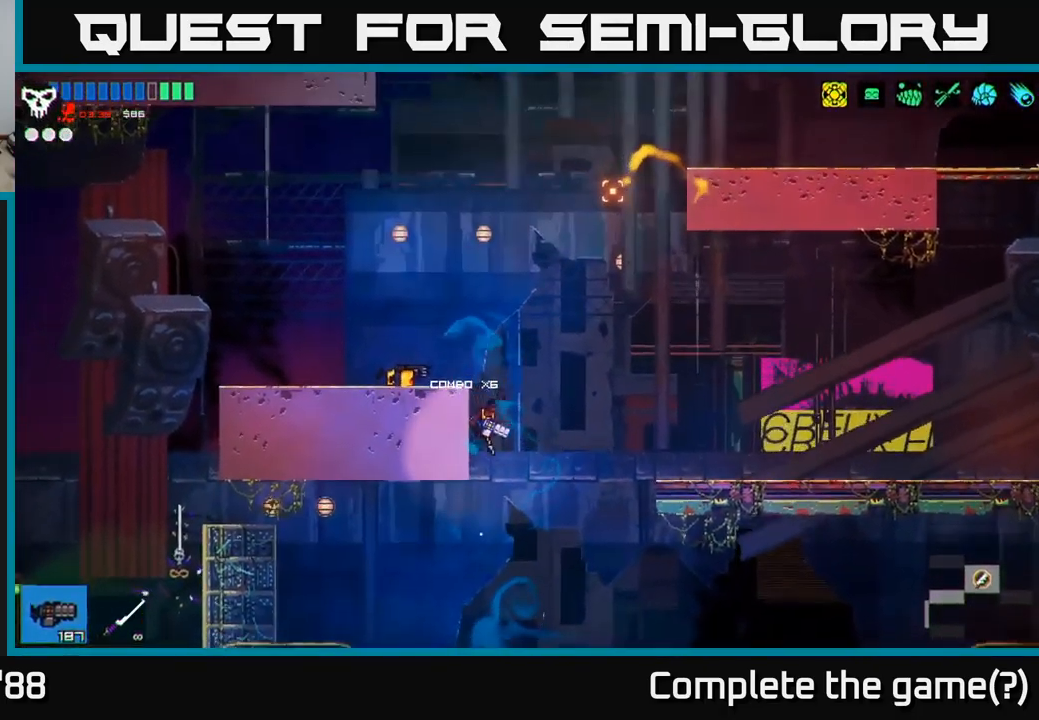
{"buttons": [], "left_stick": "center", "right_stick": "up", "events": [[133, "L1", "up"], [183, "left_stick", "center"], [250, "left_stick", "left"], [266, "right_stick", "up"], [433, "R1", "down"], [450, "left_stick", "center"], [483, "R1", "up"]]}
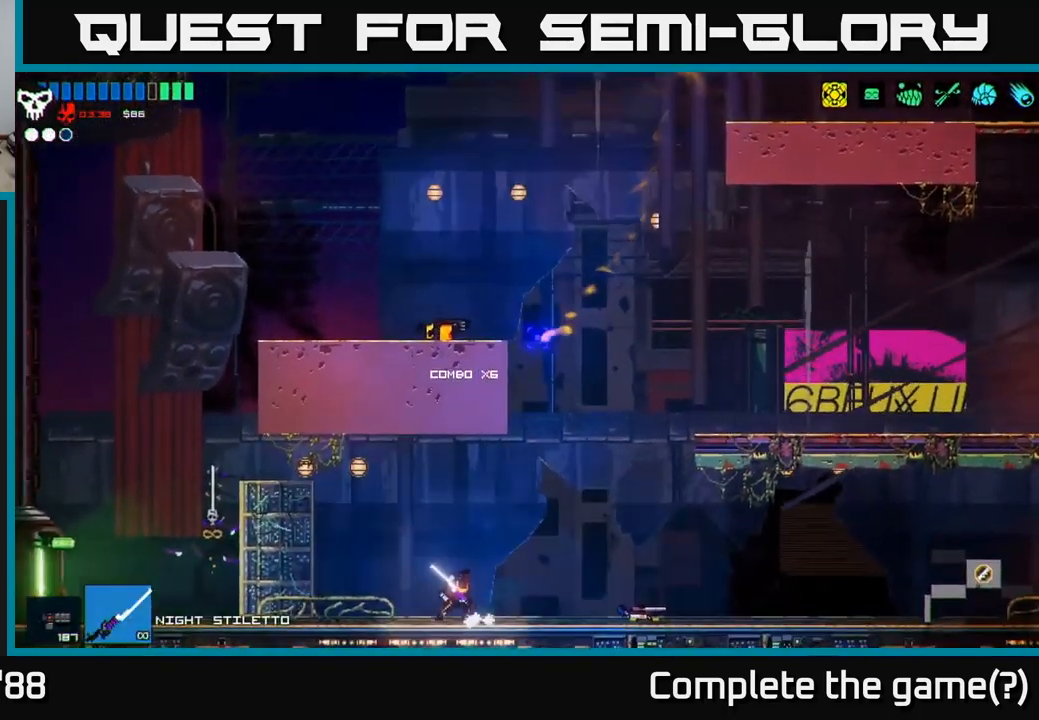
{"buttons": ["A"], "left_stick": "up-right", "right_stick": "up", "events": [[166, "left_stick", "right"], [300, "A", "down"], [416, "left_stick", "up-right"]]}
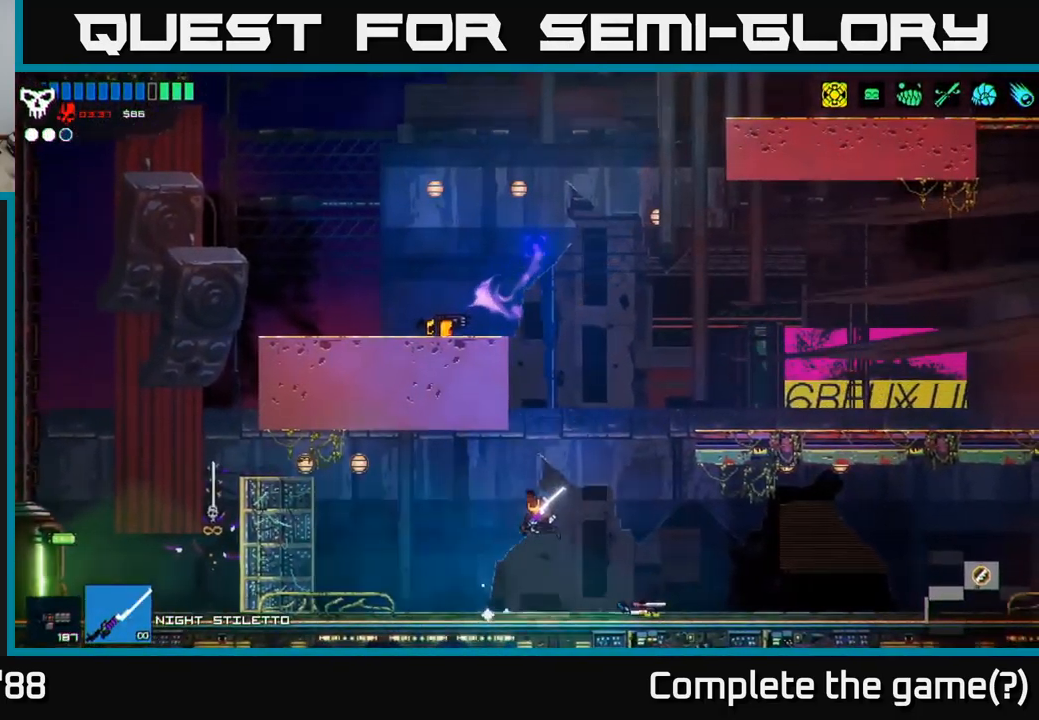
{"buttons": ["A"], "left_stick": "left", "right_stick": "up", "events": [[66, "A", "up"], [133, "left_stick", "center"], [266, "left_stick", "left"], [300, "A", "down"]]}
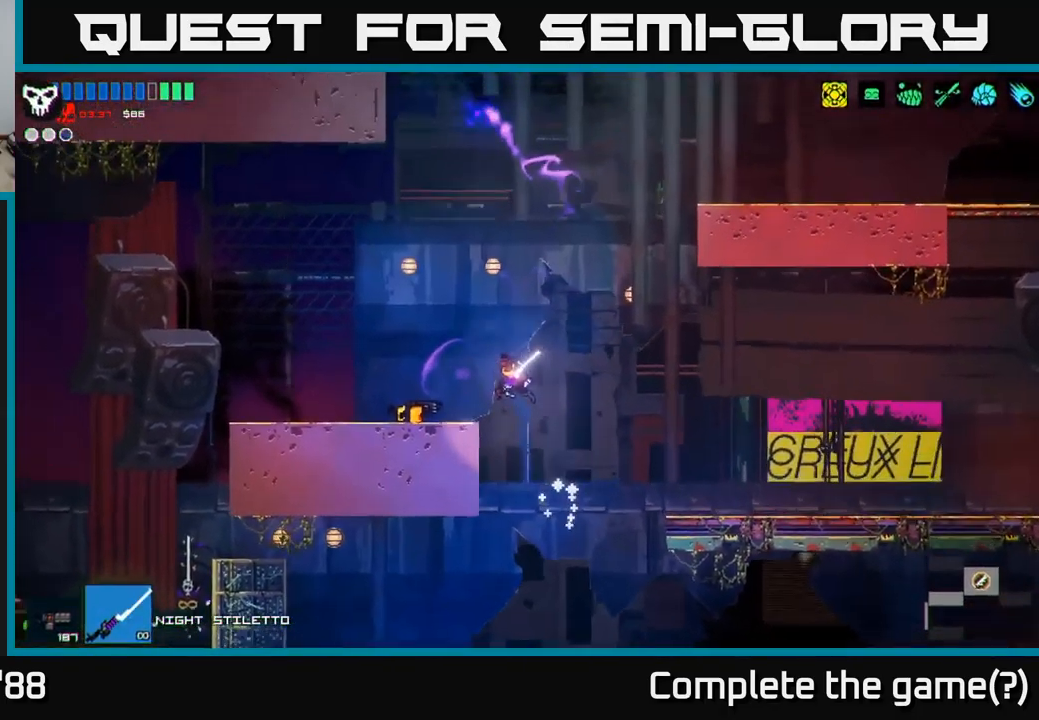
{"buttons": [], "left_stick": "right", "right_stick": "up-right", "events": [[133, "A", "up"], [316, "left_stick", "center"], [316, "right_stick", "up-right"], [400, "left_stick", "right"]]}
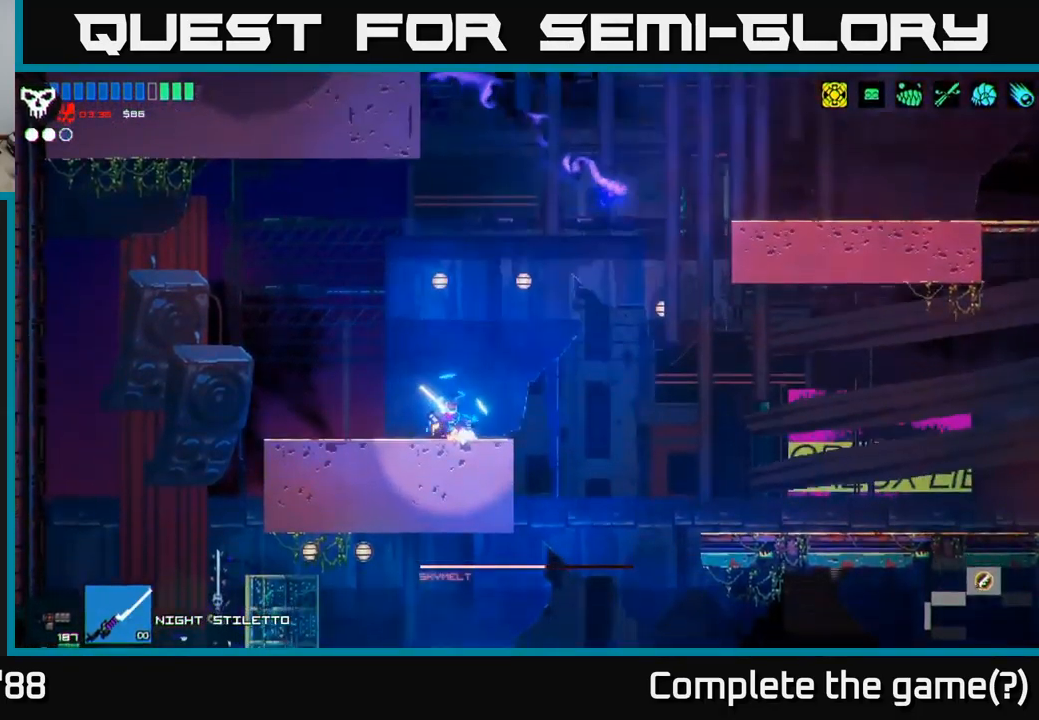
{"buttons": [], "left_stick": "left", "right_stick": "up-right", "events": [[50, "A", "down"], [166, "left_stick", "up"], [266, "A", "up"], [283, "left_stick", "center"], [433, "left_stick", "left"]]}
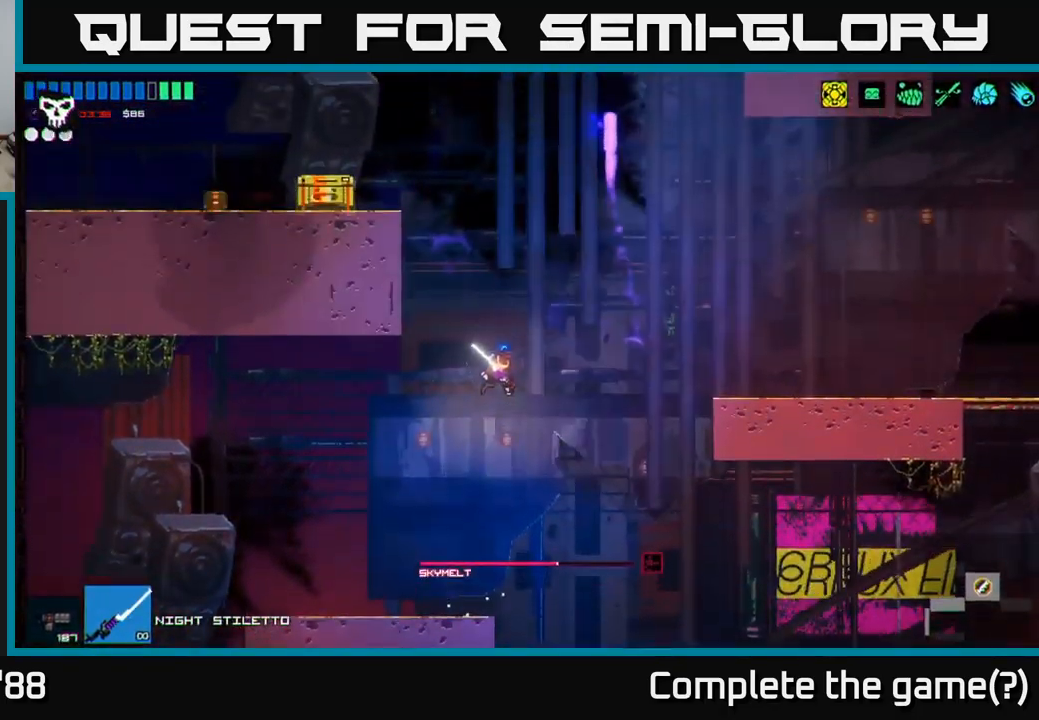
{"buttons": ["A"], "left_stick": "left", "right_stick": "up-right", "events": [[33, "left_stick", "up-left"], [116, "A", "down"], [150, "left_stick", "up"], [250, "L1", "down"], [283, "A", "up"], [383, "L1", "up"], [433, "left_stick", "left"], [483, "A", "down"]]}
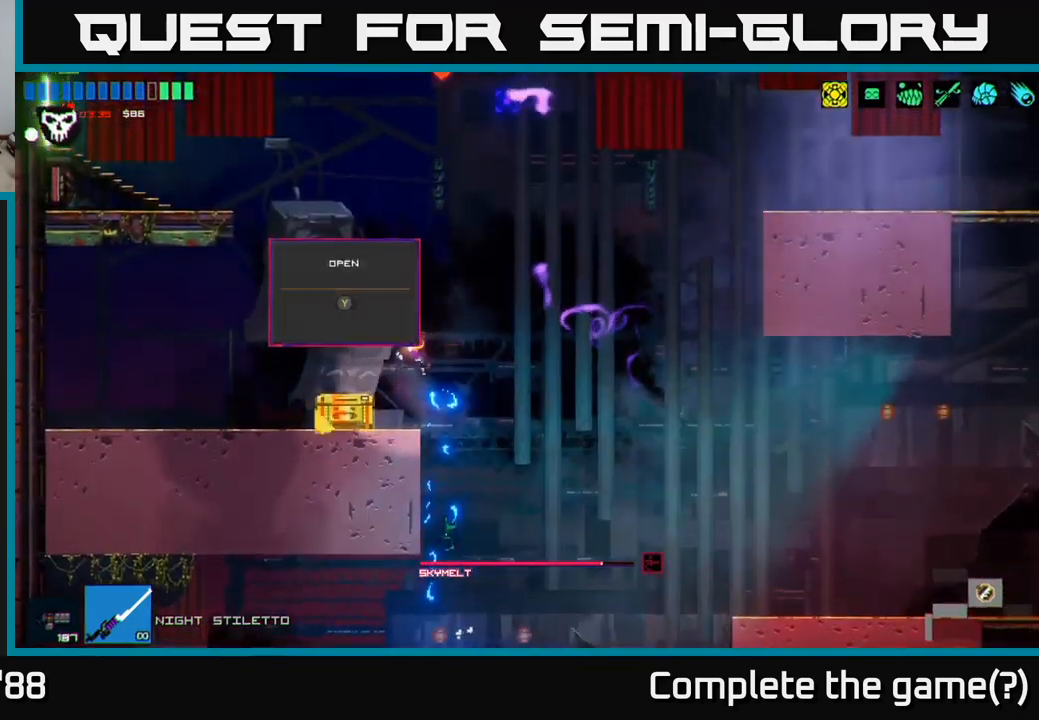
{"buttons": ["Y"], "left_stick": "right", "right_stick": "center", "events": [[67, "A", "up"], [367, "right_stick", "center"], [400, "left_stick", "right"], [467, "Y", "down"]]}
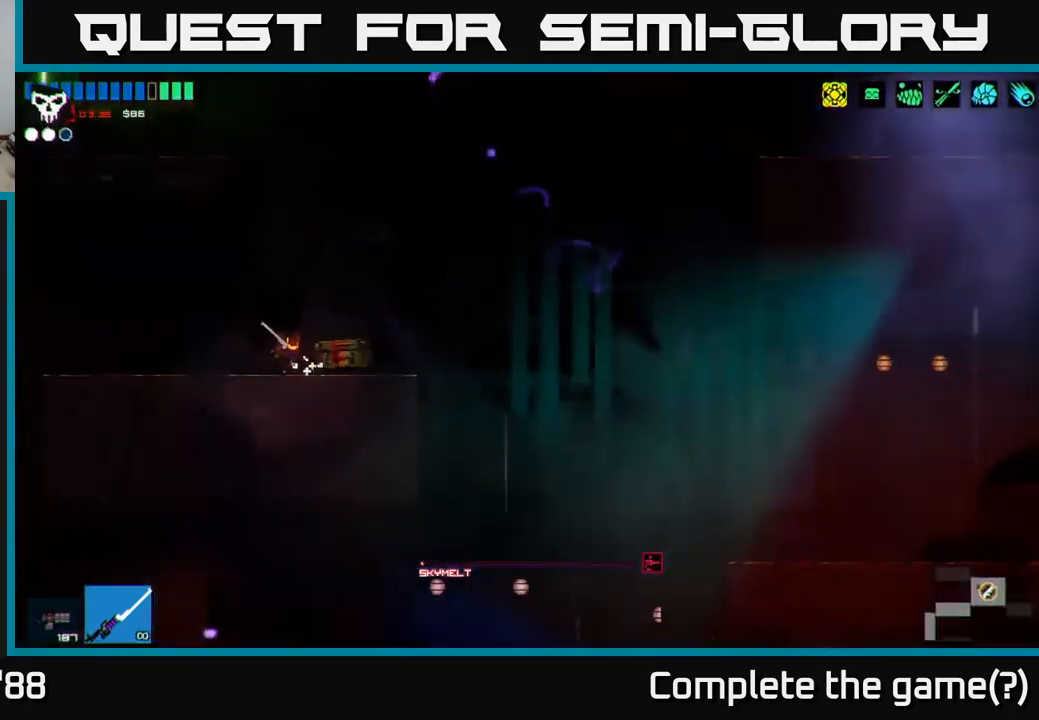
{"buttons": [], "left_stick": "center", "right_stick": "up-right", "events": [[50, "Y", "up"], [150, "left_stick", "center"], [233, "left_stick", "left"], [467, "right_stick", "up-right"], [483, "left_stick", "center"]]}
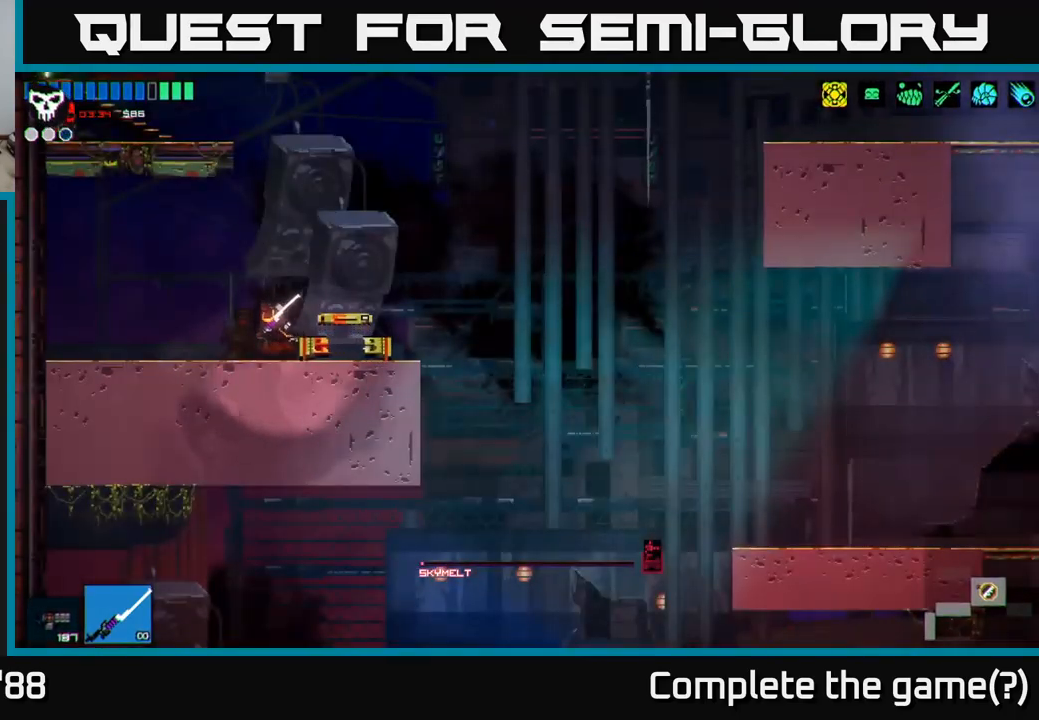
{"buttons": [], "left_stick": "center", "right_stick": "up-right", "events": []}
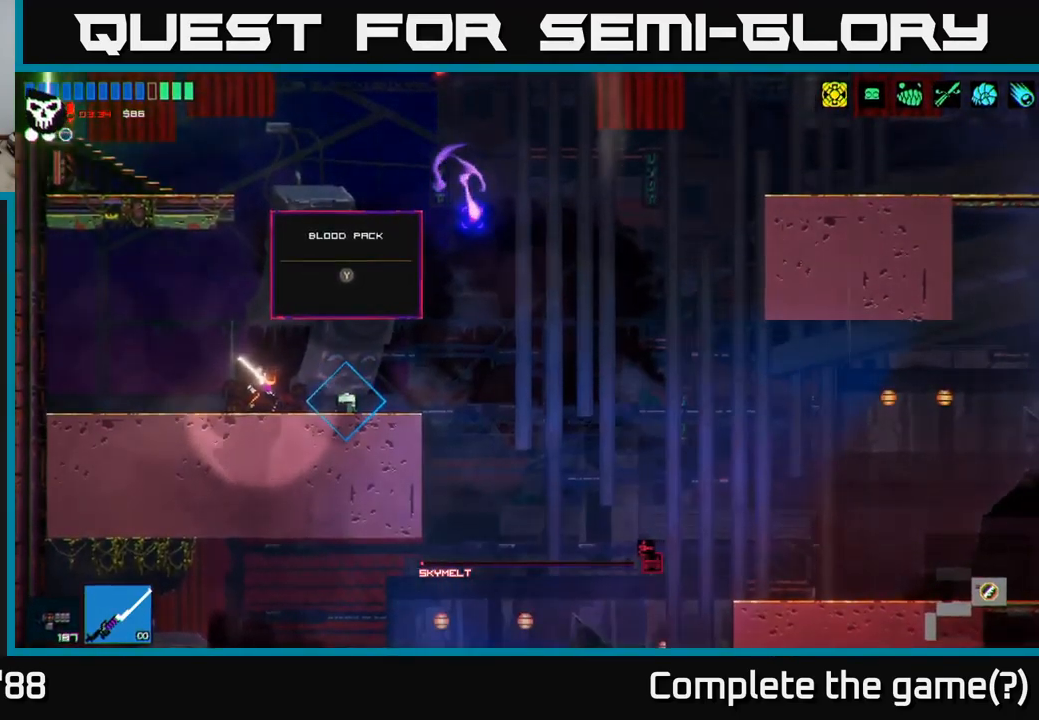
{"buttons": [], "left_stick": "center", "right_stick": "center", "events": [[67, "left_stick", "right"], [250, "left_stick", "center"], [250, "right_stick", "center"], [383, "Y", "down"], [450, "Y", "up"]]}